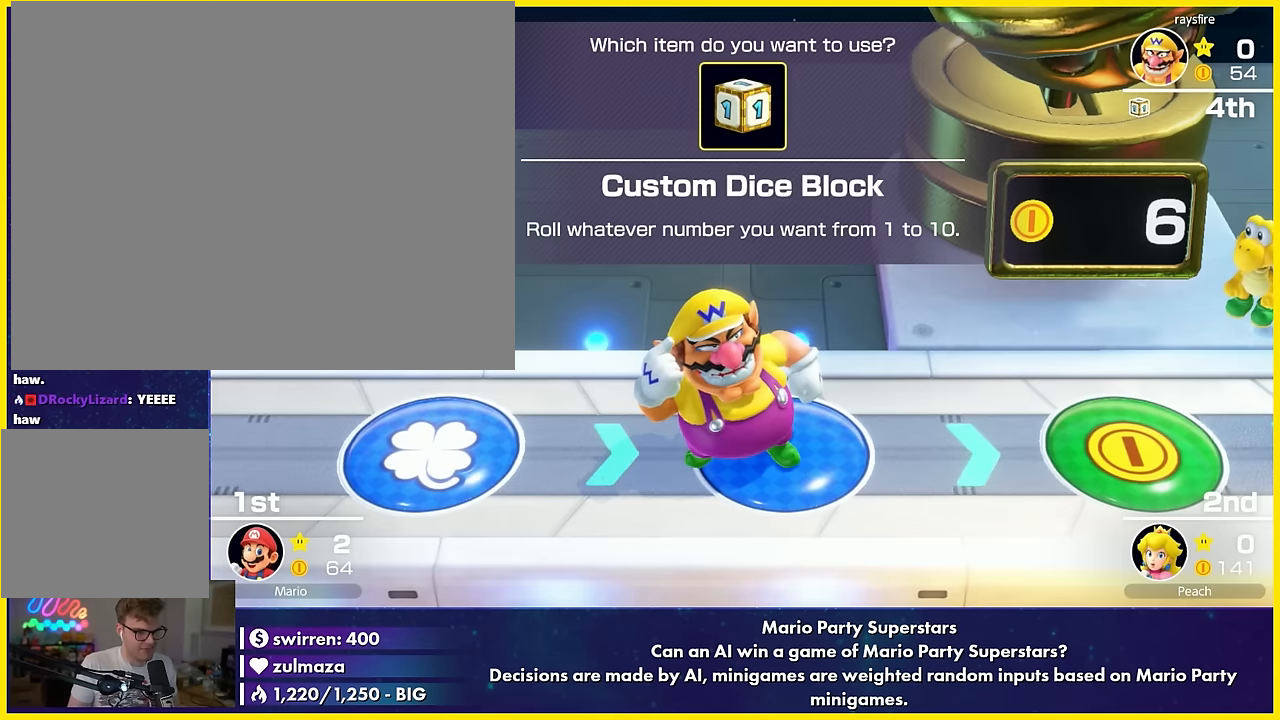
Gameplay with a controller (Nintendo layout); each line is a JSON object with the inputs held at the frame after it. "events" lists button and stick changes between this image and that frame as [ms after this image, input, new state], when the widget could be followed in between. Not read: L3 R3 right_stick.
{"buttons": [], "left_stick": "center", "events": [[334, "A", "down"], [450, "A", "up"]]}
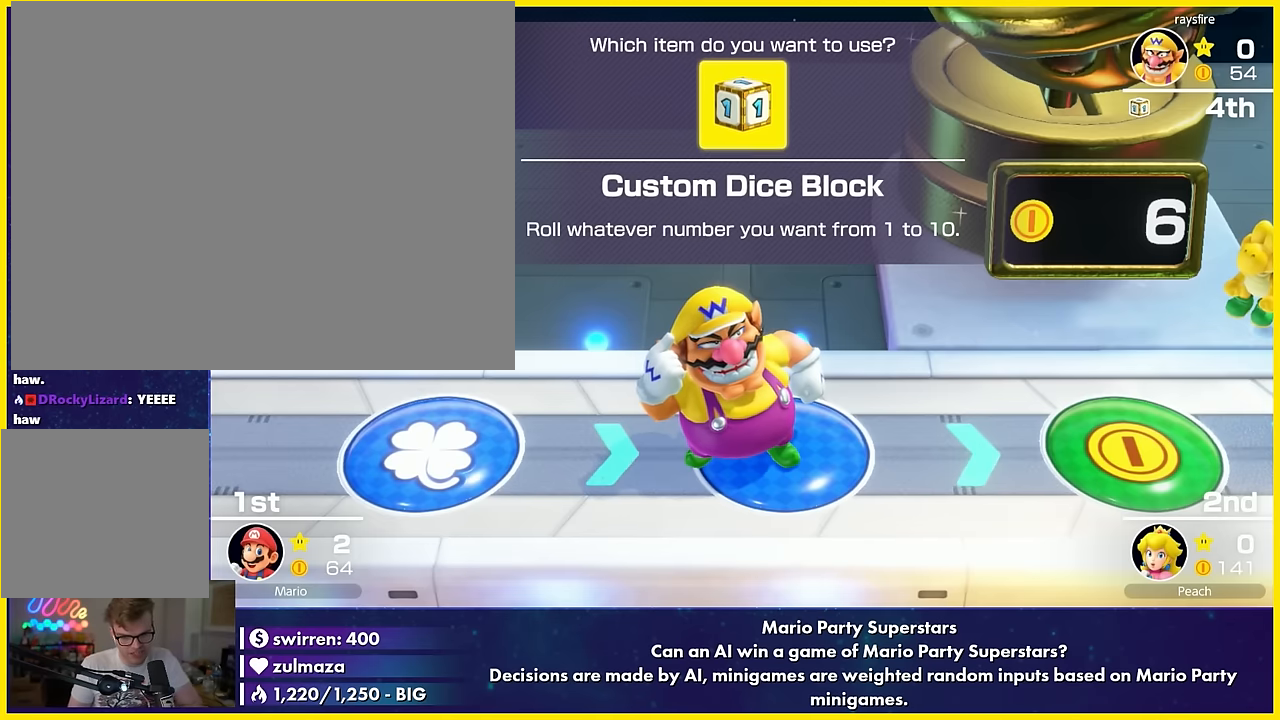
{"buttons": [], "left_stick": "left", "events": [[434, "left_stick", "left"]]}
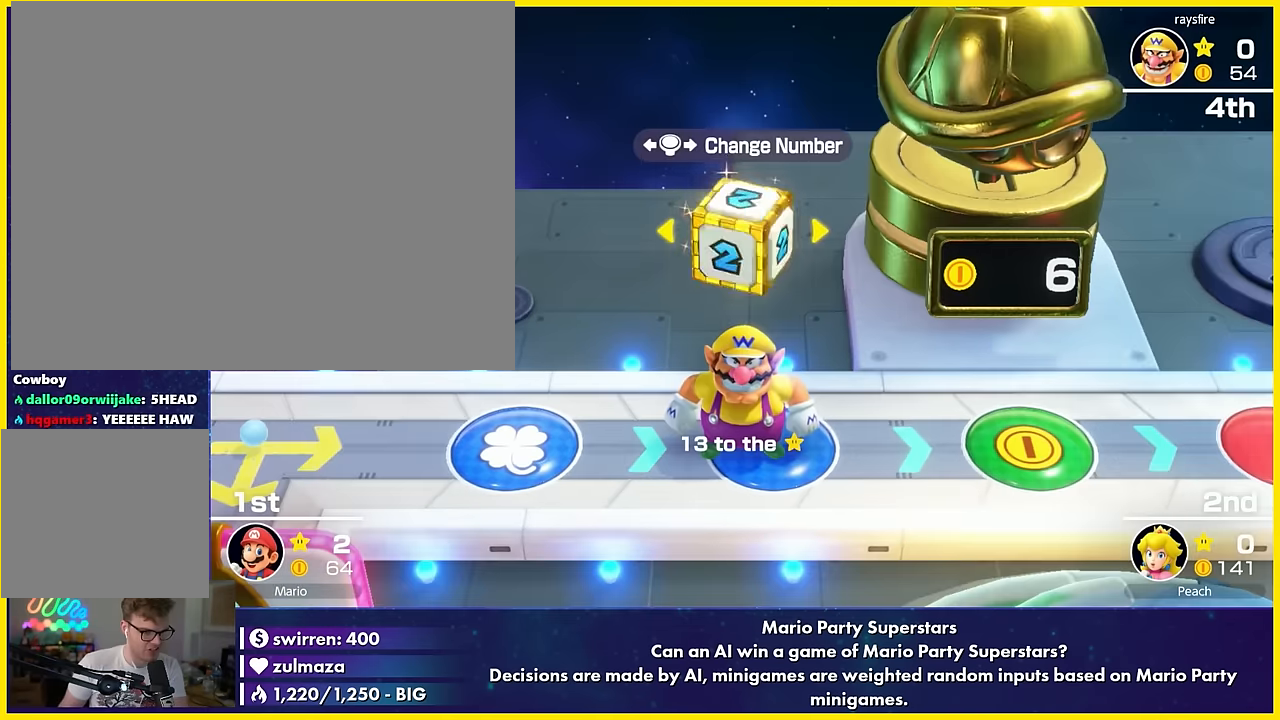
{"buttons": [], "left_stick": "center", "events": [[117, "left_stick", "center"], [250, "left_stick", "left"], [400, "left_stick", "center"]]}
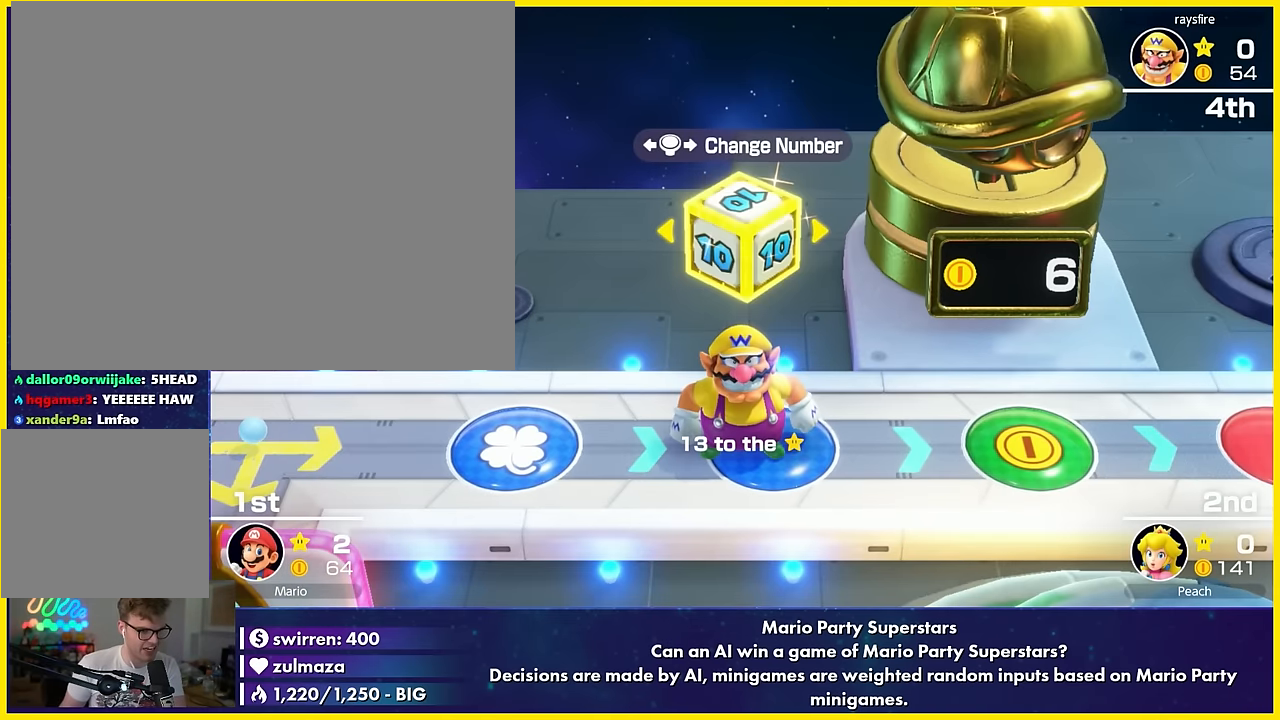
{"buttons": [], "left_stick": "center", "events": [[267, "A", "down"], [400, "A", "up"]]}
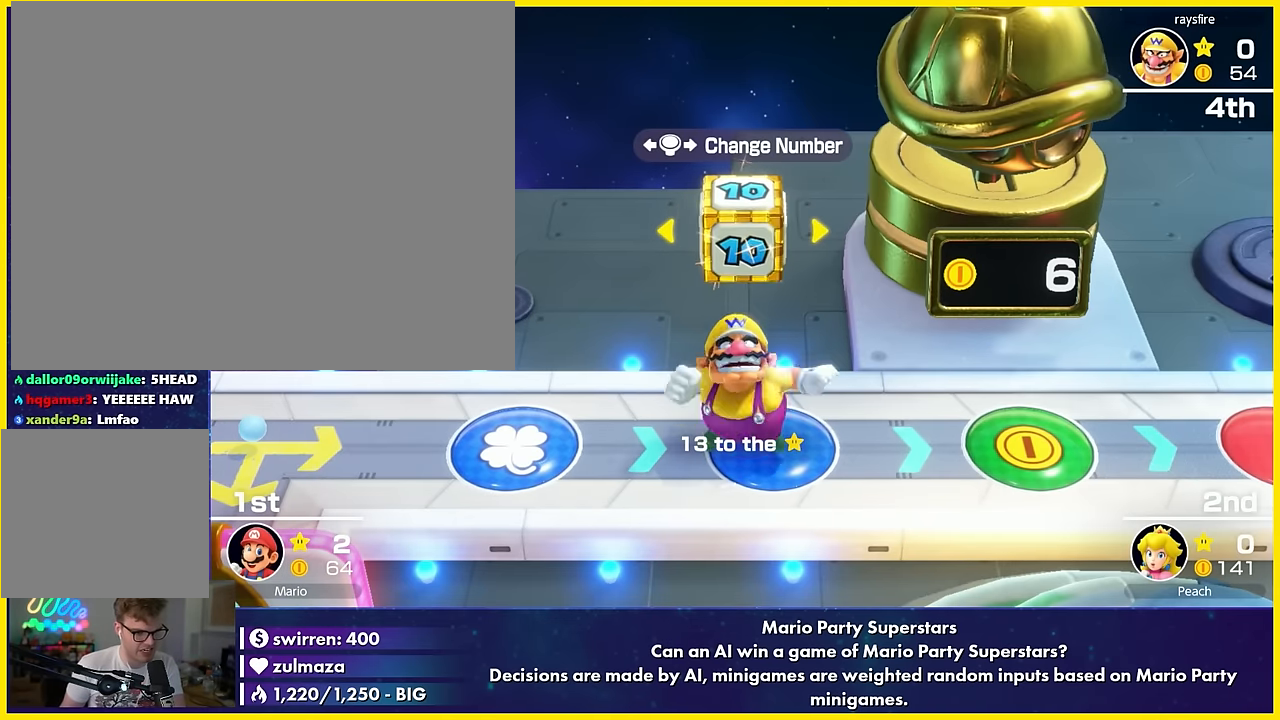
{"buttons": [], "left_stick": "center", "events": []}
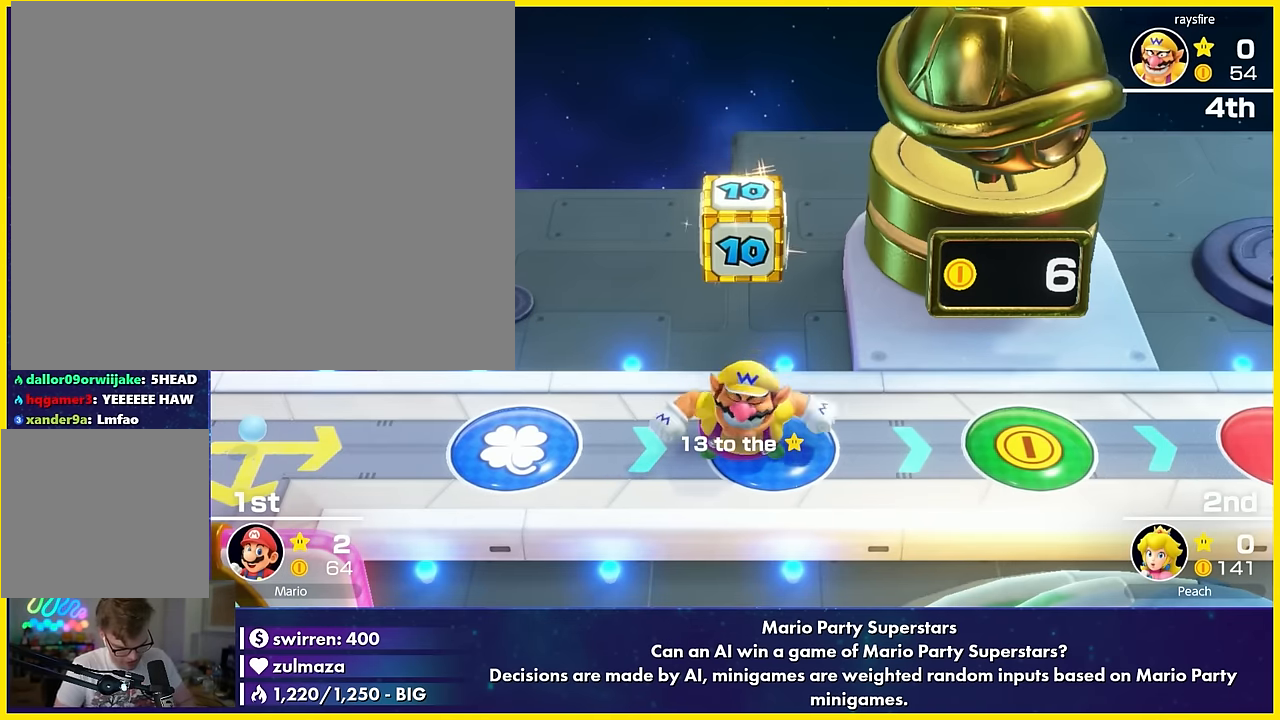
{"buttons": [], "left_stick": "center", "events": []}
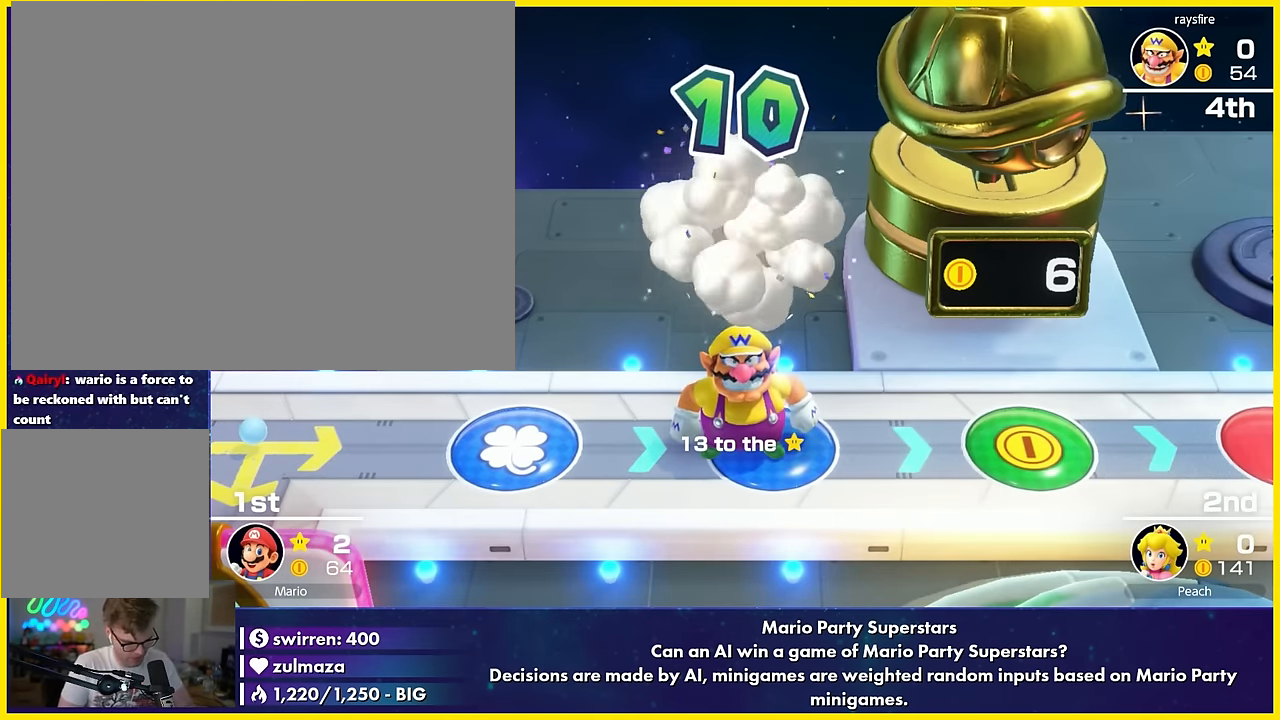
{"buttons": [], "left_stick": "center", "events": []}
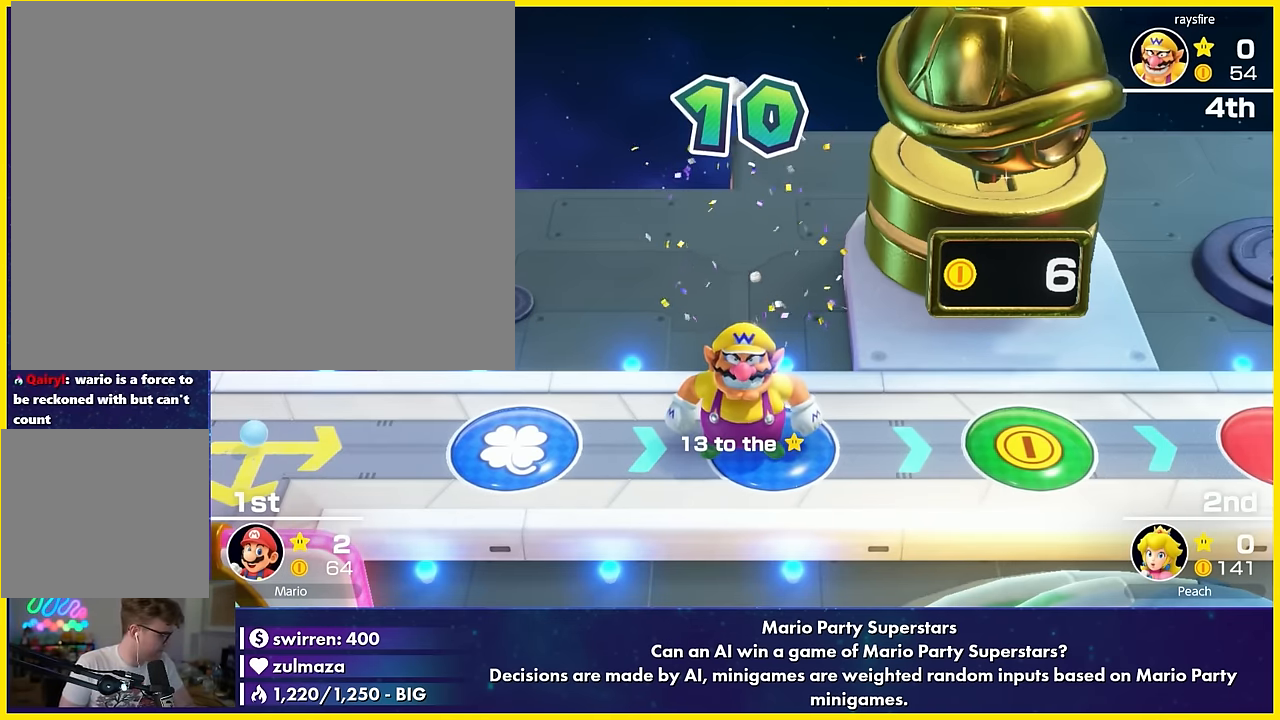
{"buttons": [], "left_stick": "center", "events": []}
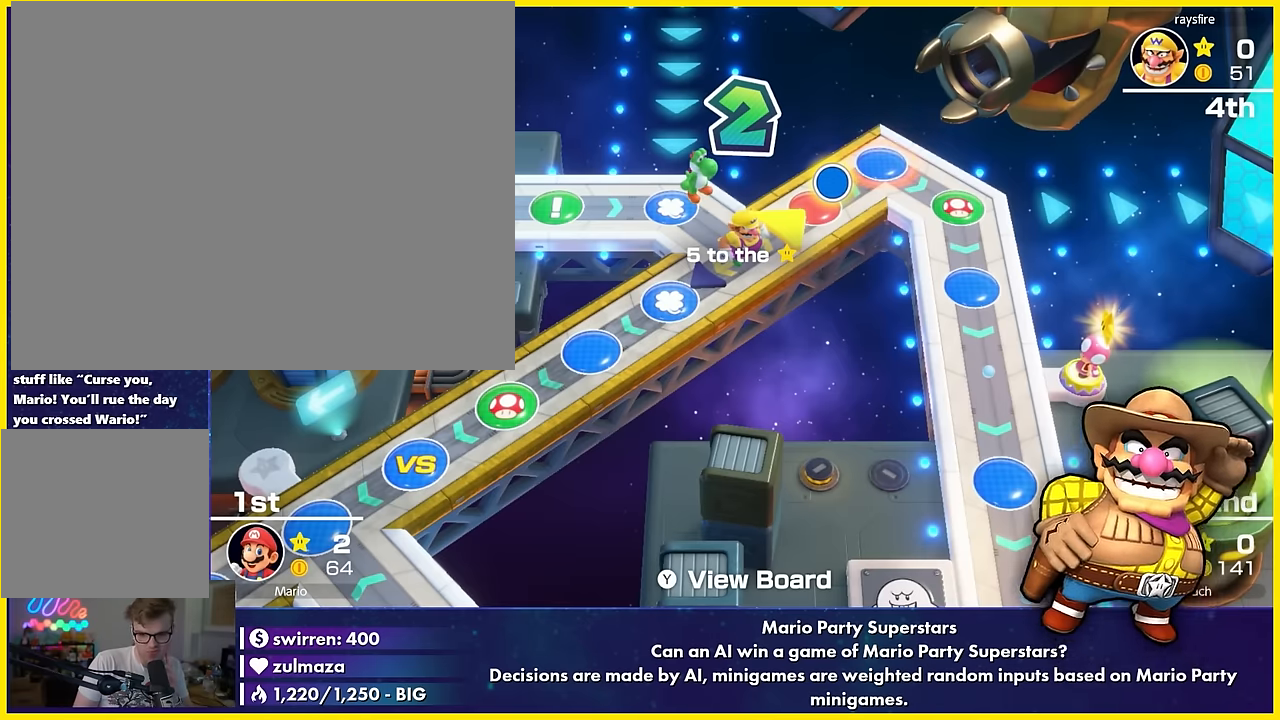
{"buttons": [], "left_stick": "center", "events": []}
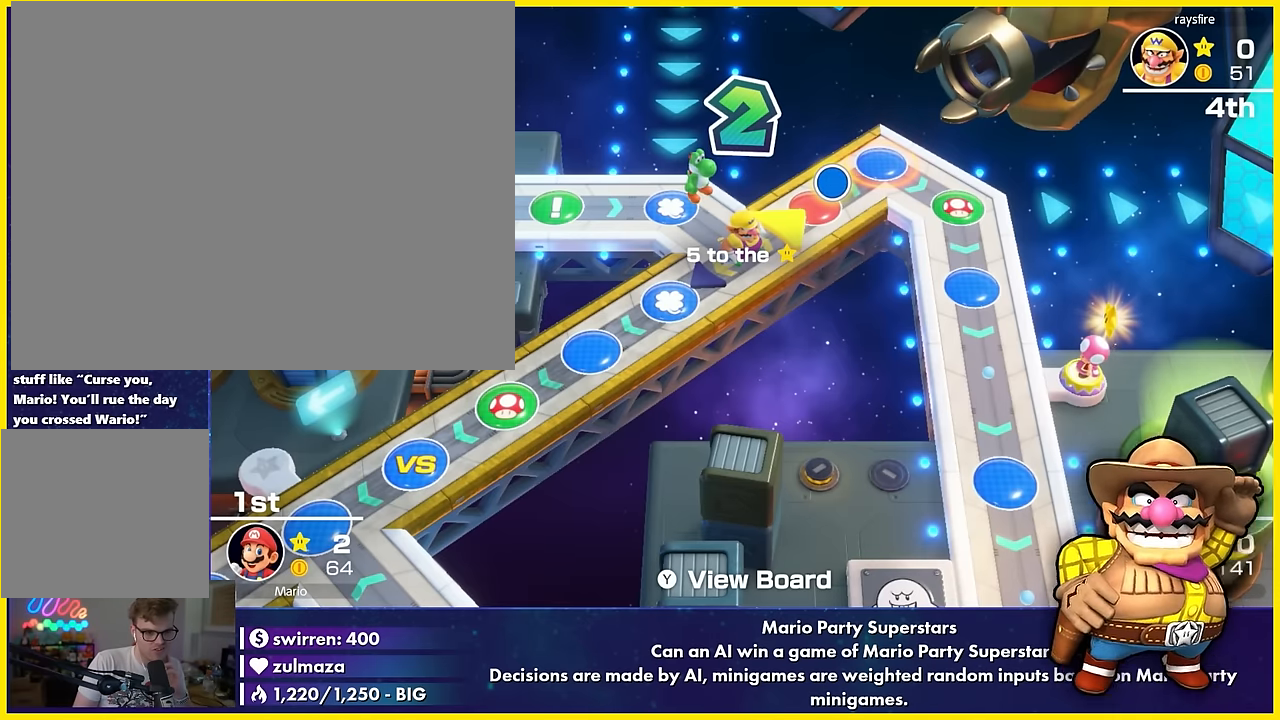
{"buttons": [], "left_stick": "center", "events": []}
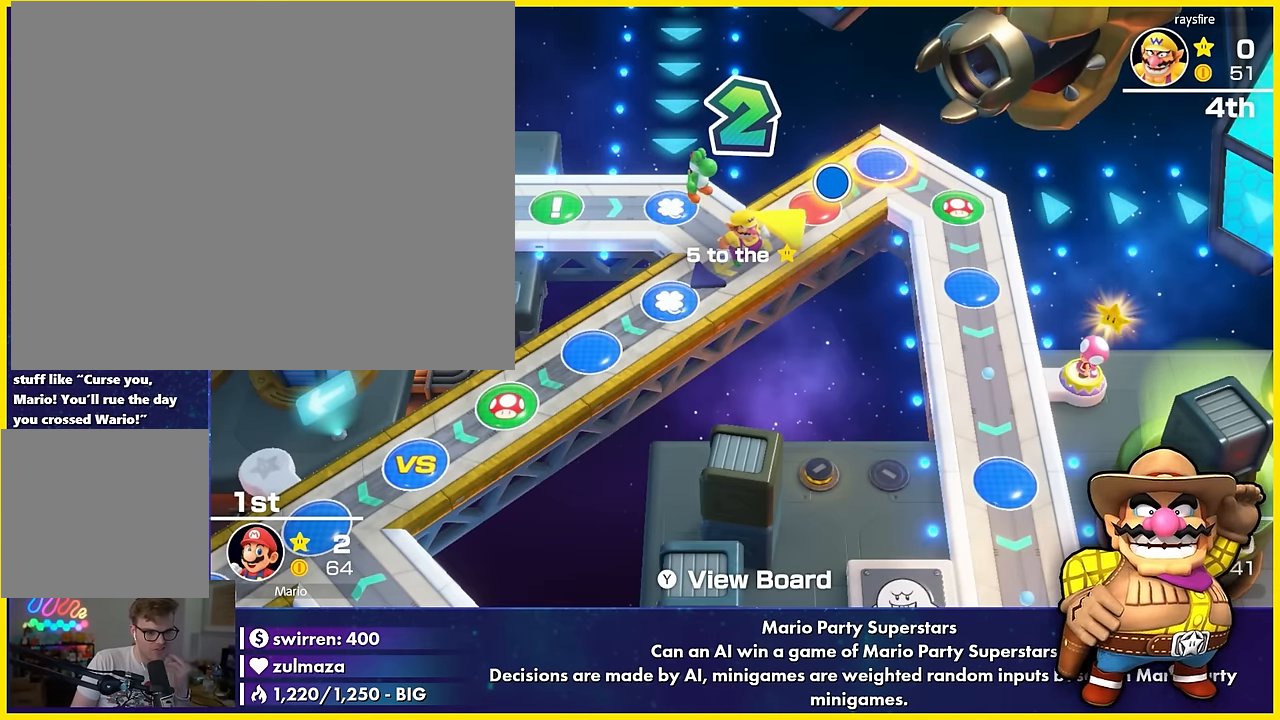
{"buttons": [], "left_stick": "center", "events": []}
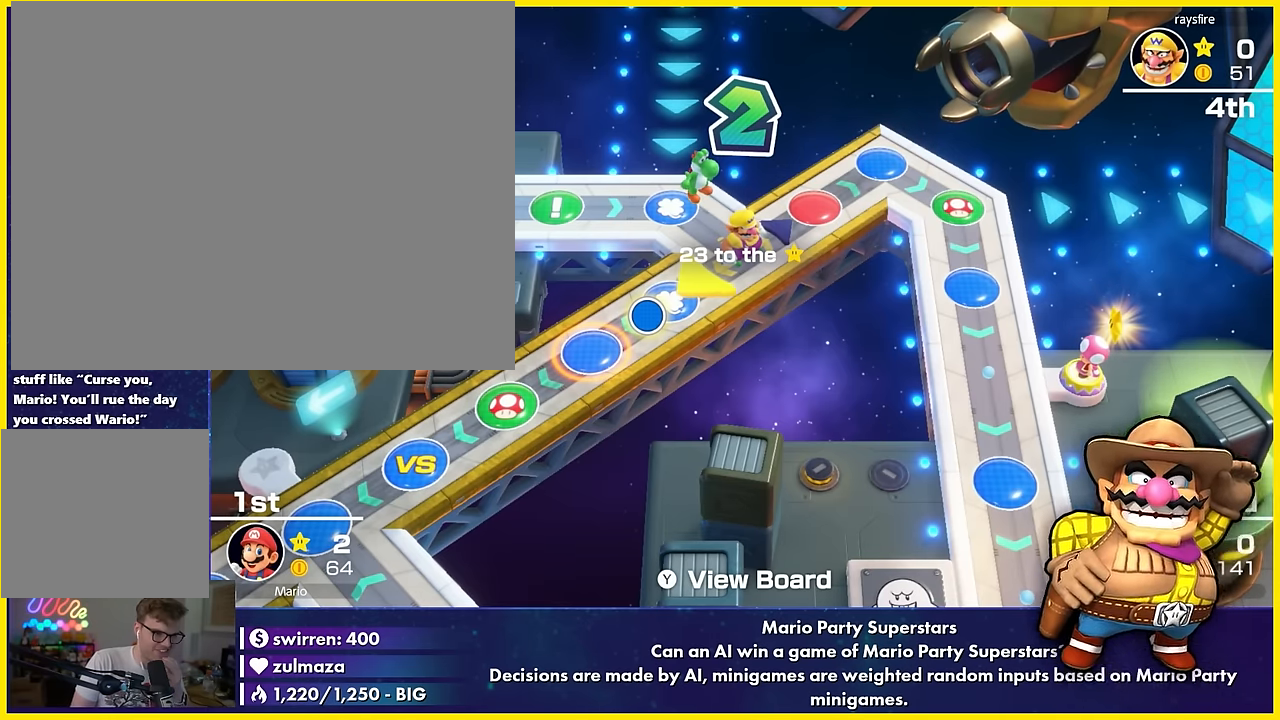
{"buttons": [], "left_stick": "center", "events": [[134, "left_stick", "up"], [284, "left_stick", "center"]]}